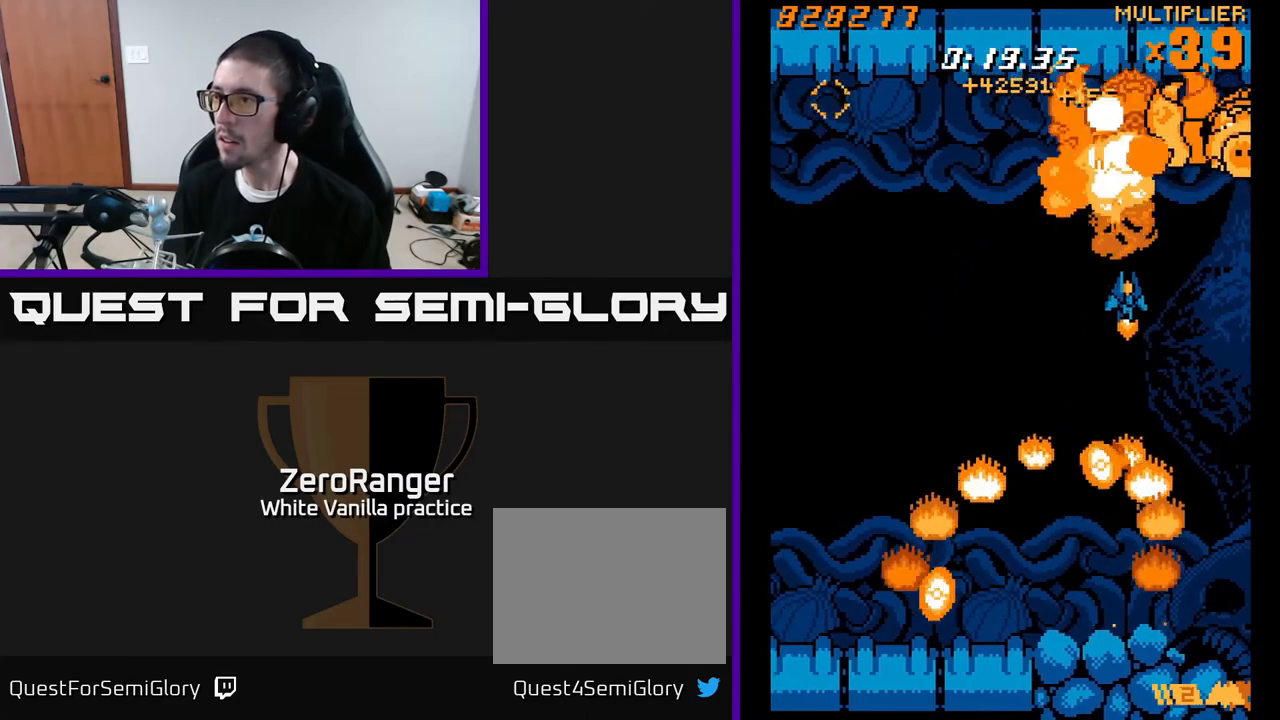
Gameplay with a controller (Xbox layout); each line is a JSON object with the inputs held at the frame after it. "events" lists button and stick changes between this image and that frame as [ms after this image, input, new state], when the widget could be followed in between. Not read: left_stick.
{"buttons": ["A"], "right_stick": "center", "events": [[150, "DPAD_UP", "down"], [267, "DPAD_RIGHT", "up"], [300, "DPAD_UP", "up"]]}
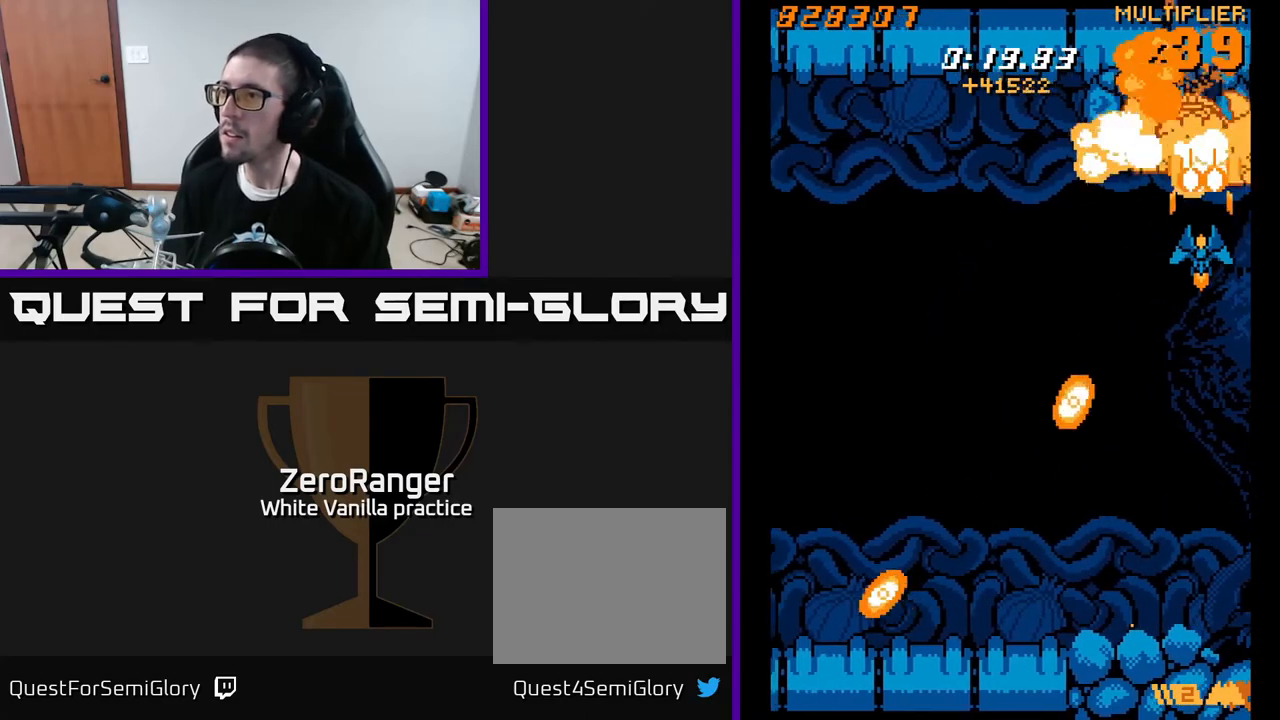
{"buttons": ["X", "DPAD_DOWN", "DPAD_RIGHT"], "right_stick": "center", "events": [[17, "DPAD_DOWN", "down"], [233, "DPAD_LEFT", "down"], [283, "DPAD_LEFT", "up"], [300, "X", "down"], [333, "DPAD_RIGHT", "down"], [367, "A", "up"]]}
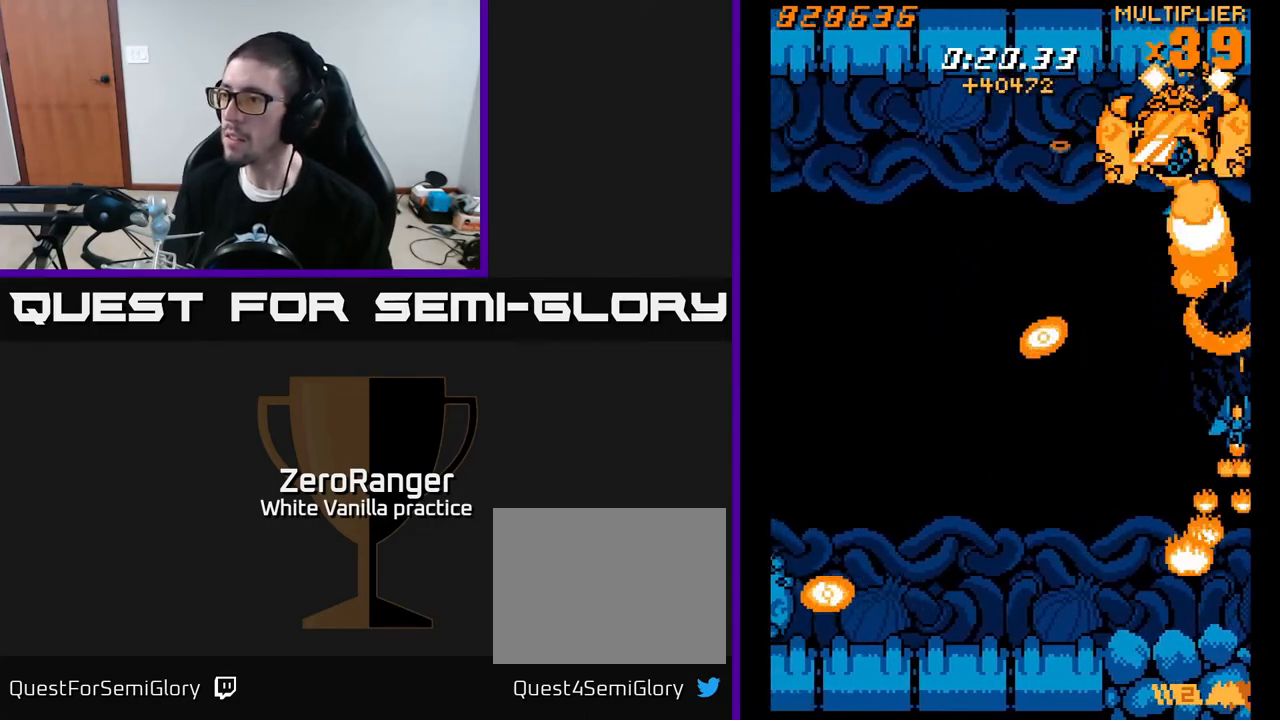
{"buttons": ["A", "DPAD_UP"], "right_stick": "center", "events": [[33, "DPAD_RIGHT", "up"], [200, "DPAD_RIGHT", "down"], [283, "DPAD_RIGHT", "up"], [317, "DPAD_DOWN", "up"], [333, "A", "down"], [350, "DPAD_UP", "down"], [367, "X", "up"]]}
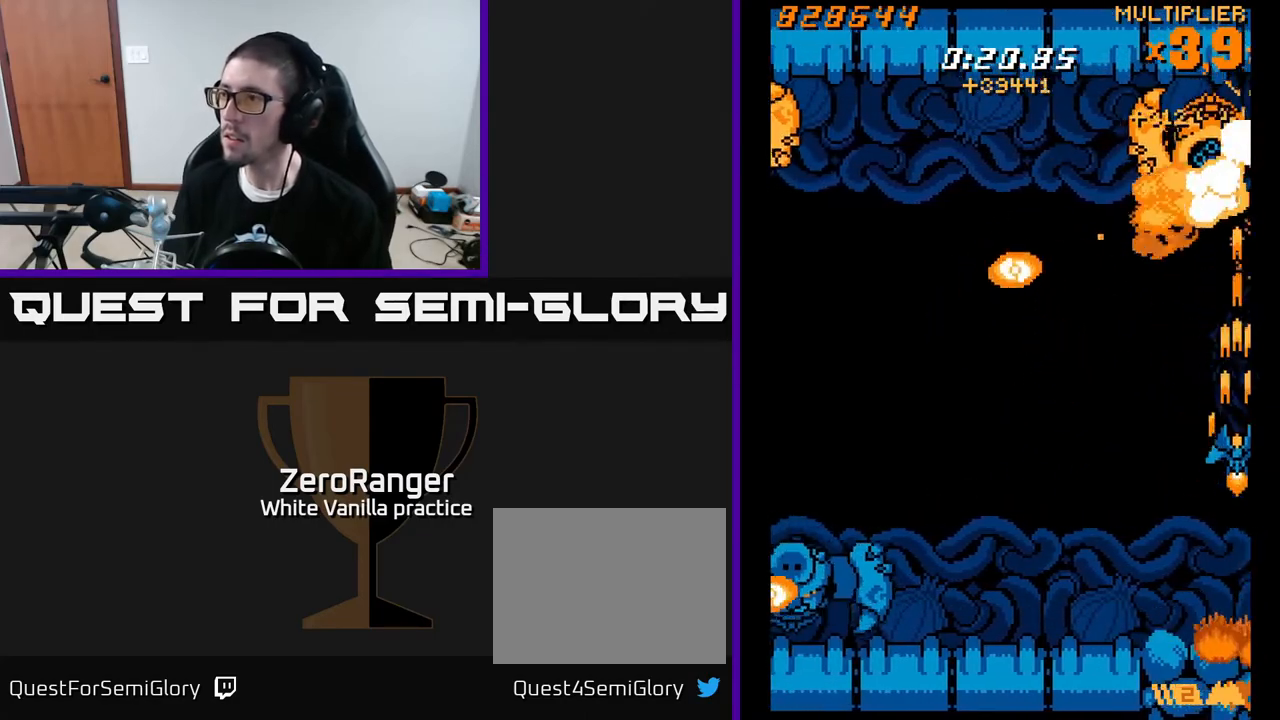
{"buttons": ["A", "X", "DPAD_LEFT"], "right_stick": "center", "events": [[133, "DPAD_LEFT", "down"], [233, "DPAD_LEFT", "up"], [317, "DPAD_RIGHT", "down"], [350, "DPAD_UP", "up"], [400, "DPAD_DOWN", "down"], [400, "DPAD_RIGHT", "up"], [433, "DPAD_LEFT", "down"], [467, "X", "down"], [500, "DPAD_DOWN", "up"]]}
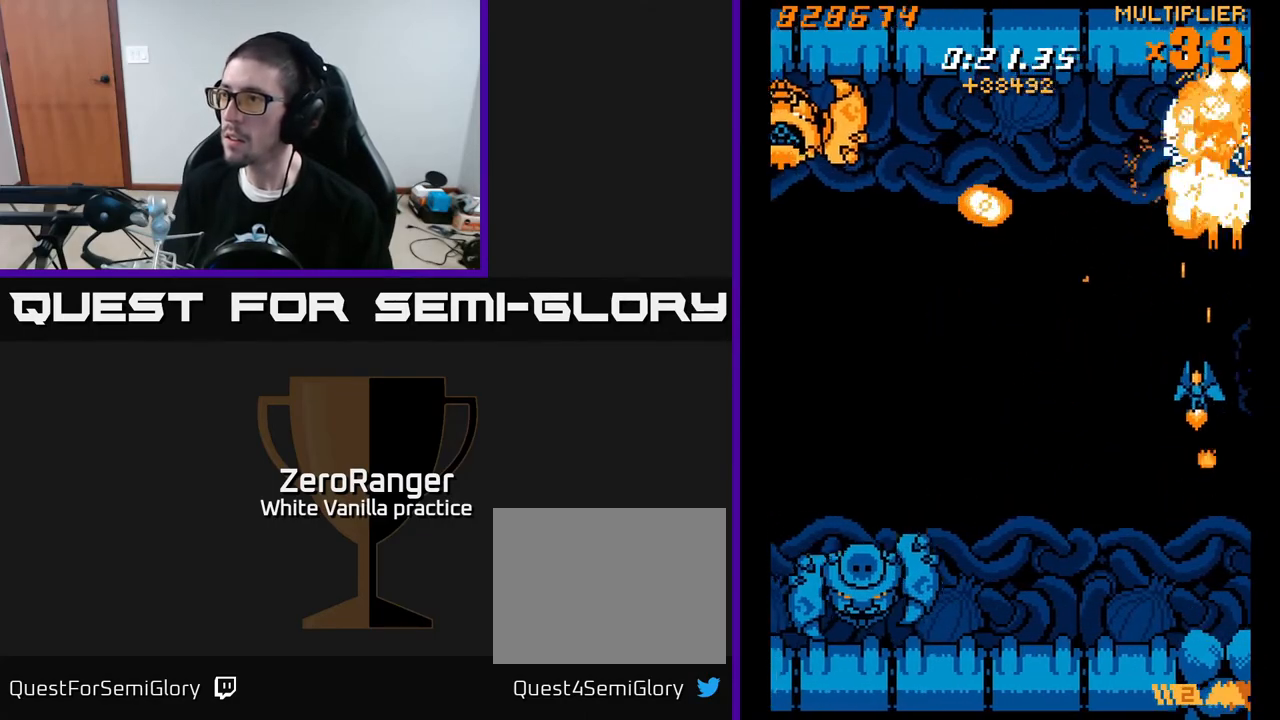
{"buttons": ["X", "DPAD_LEFT"], "right_stick": "center", "events": [[17, "A", "up"]]}
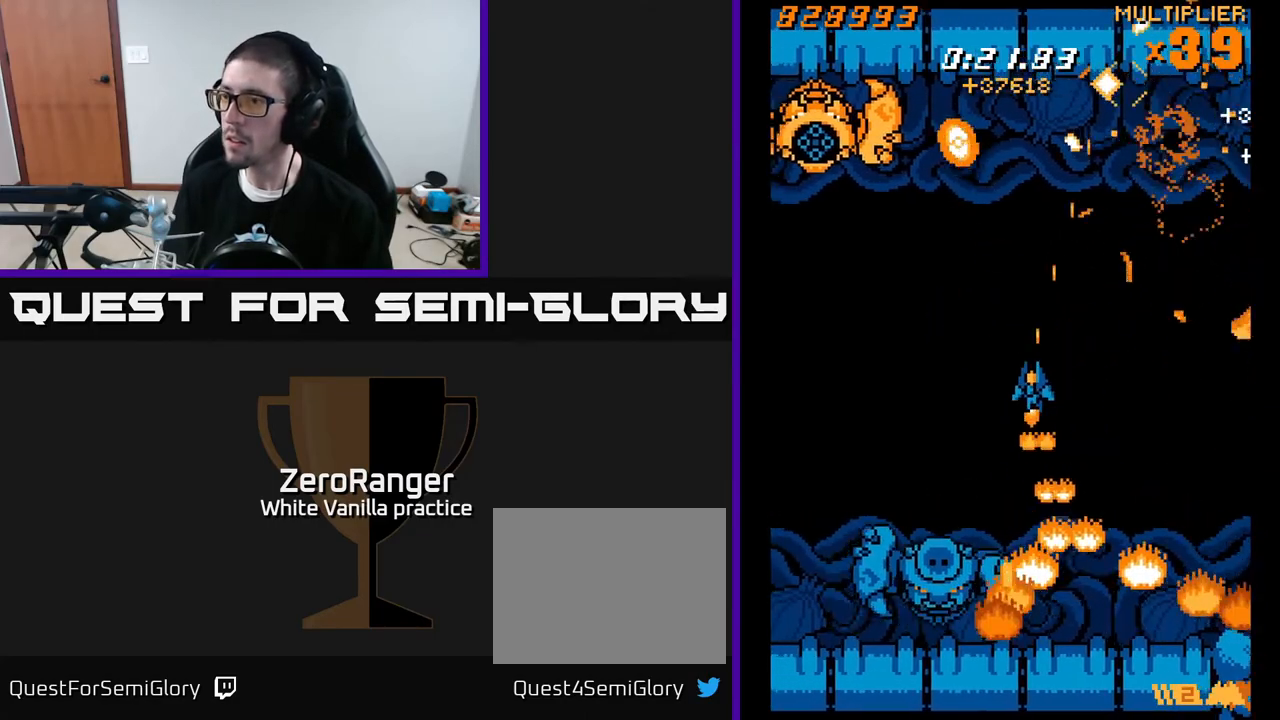
{"buttons": ["X", "DPAD_LEFT"], "right_stick": "center", "events": [[117, "DPAD_DOWN", "down"], [233, "DPAD_DOWN", "up"], [250, "DPAD_LEFT", "up"], [317, "DPAD_RIGHT", "down"], [367, "DPAD_DOWN", "down"], [433, "DPAD_RIGHT", "up"], [483, "DPAD_DOWN", "up"], [483, "DPAD_LEFT", "down"]]}
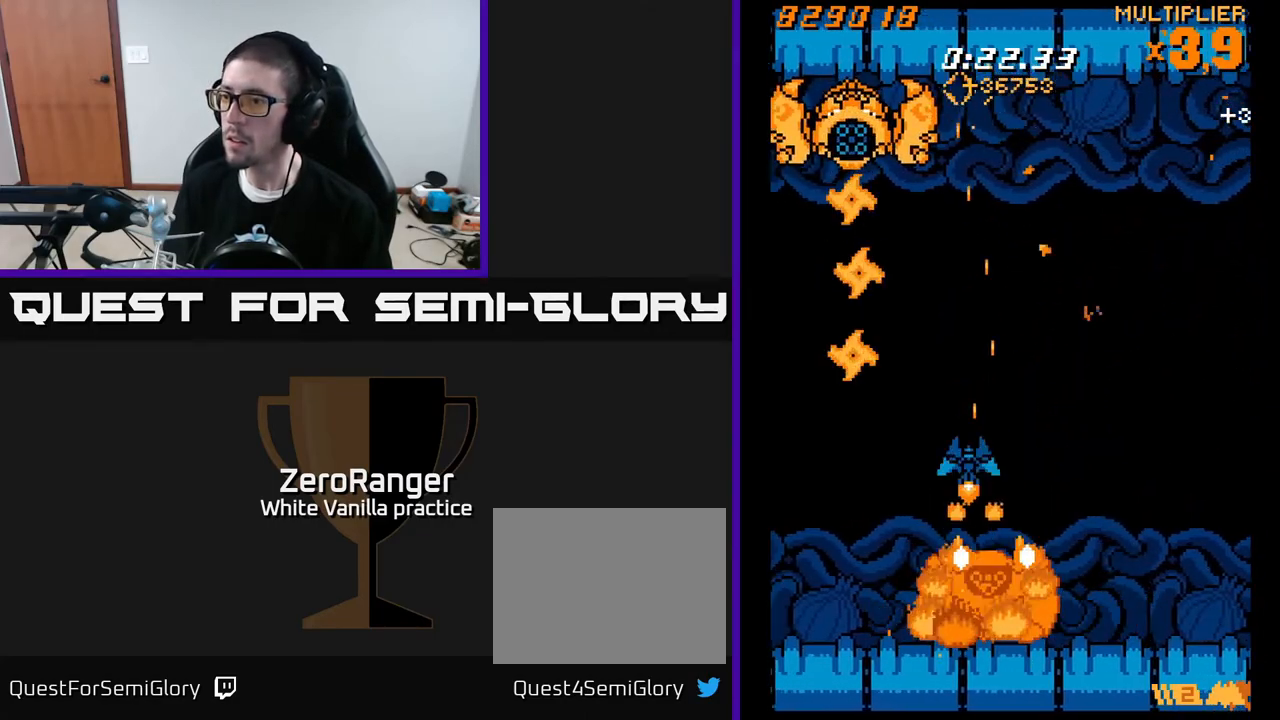
{"buttons": ["A", "DPAD_UP"], "right_stick": "center", "events": [[150, "A", "down"], [150, "DPAD_DOWN", "down"], [183, "DPAD_LEFT", "up"], [183, "X", "up"], [317, "DPAD_DOWN", "up"], [483, "DPAD_UP", "down"]]}
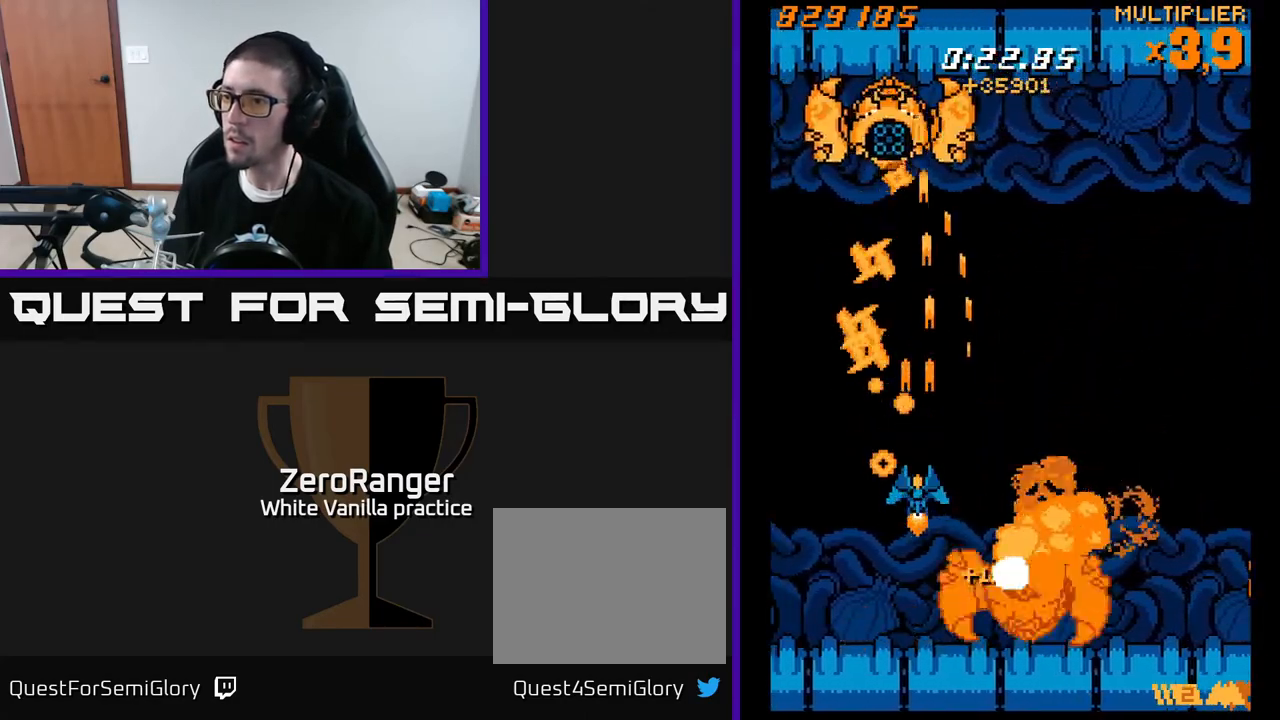
{"buttons": ["A", "DPAD_RIGHT"], "right_stick": "center", "events": [[50, "DPAD_RIGHT", "down"], [100, "DPAD_UP", "up"], [183, "DPAD_UP", "down"], [217, "DPAD_RIGHT", "up"], [333, "DPAD_LEFT", "down"], [383, "DPAD_LEFT", "up"], [400, "DPAD_RIGHT", "down"], [400, "DPAD_UP", "up"]]}
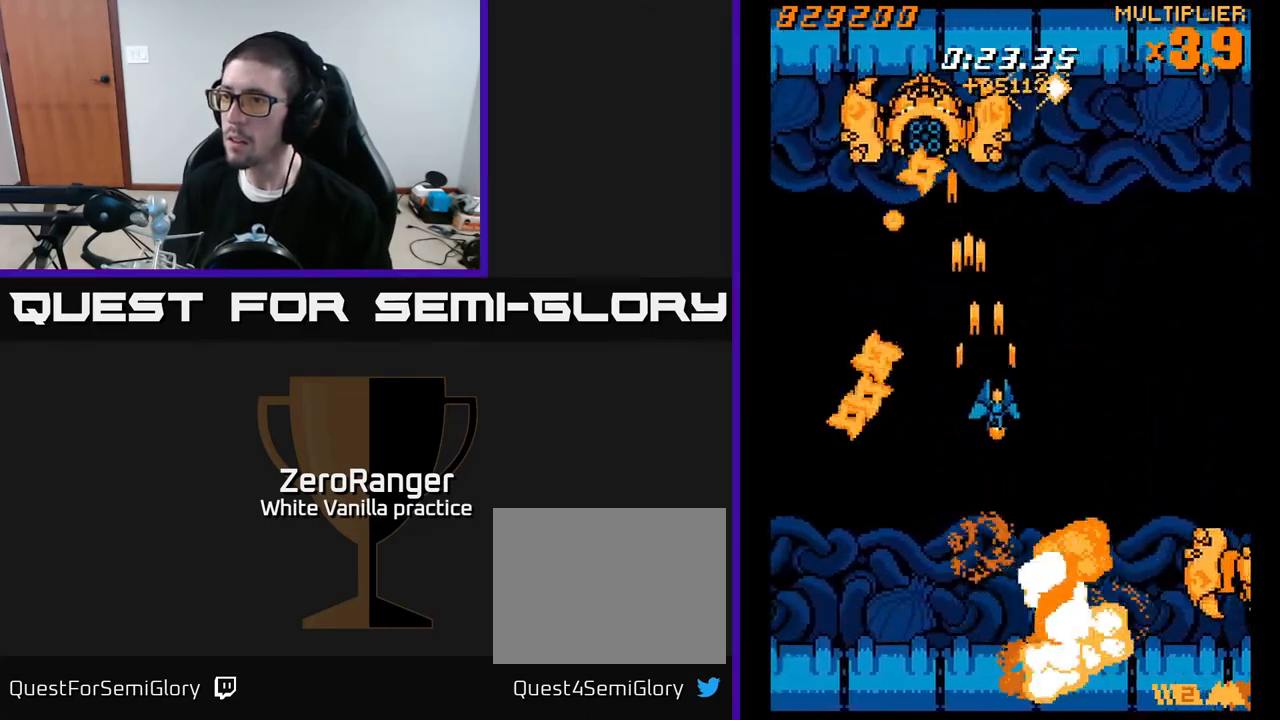
{"buttons": ["X", "DPAD_RIGHT"], "right_stick": "center", "events": [[17, "DPAD_DOWN", "down"], [33, "DPAD_RIGHT", "up"], [117, "DPAD_RIGHT", "down"], [117, "X", "down"], [183, "A", "up"], [250, "DPAD_DOWN", "up"]]}
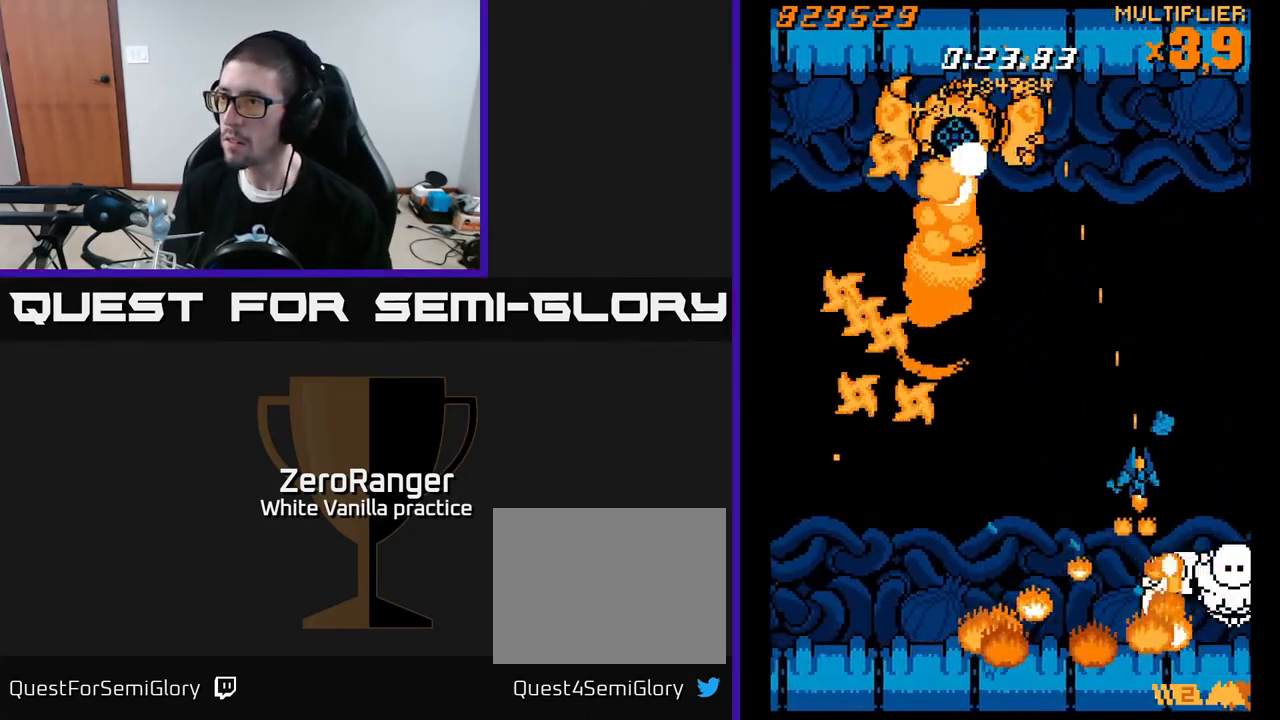
{"buttons": ["X", "DPAD_LEFT"], "right_stick": "center", "events": [[350, "DPAD_RIGHT", "up"], [433, "DPAD_LEFT", "down"]]}
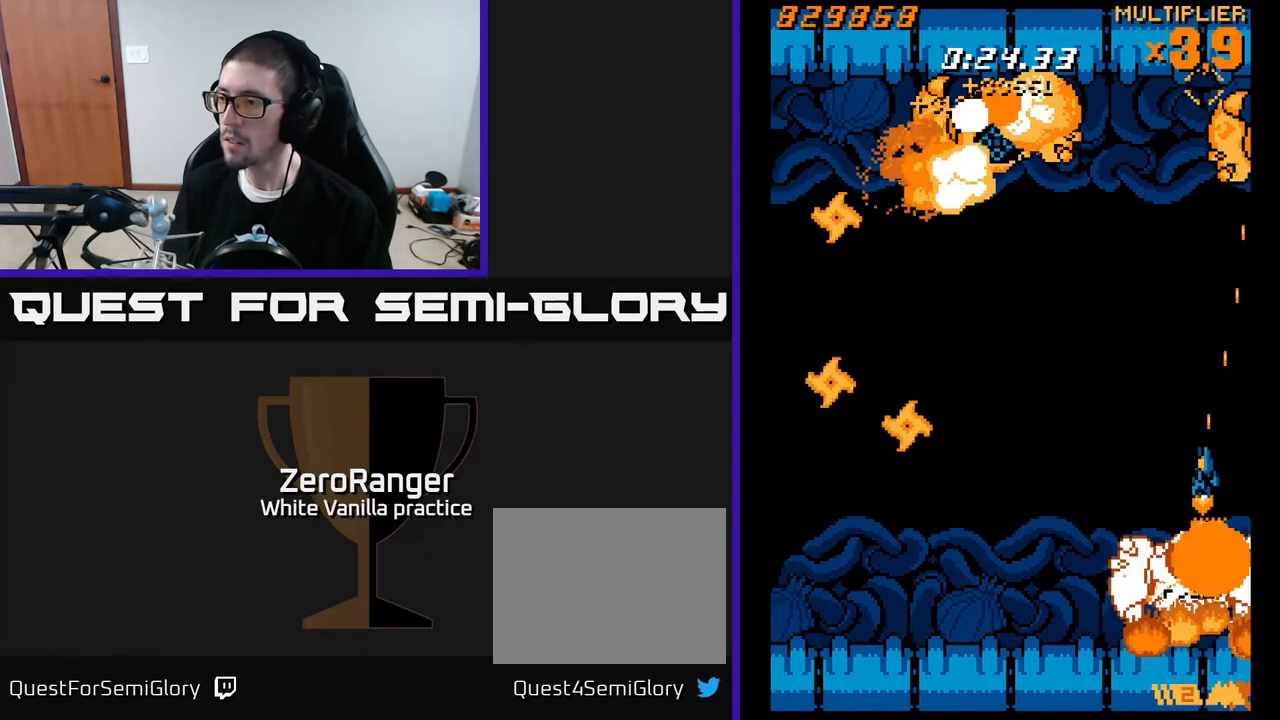
{"buttons": ["A", "DPAD_DOWN", "DPAD_LEFT"], "right_stick": "center"}
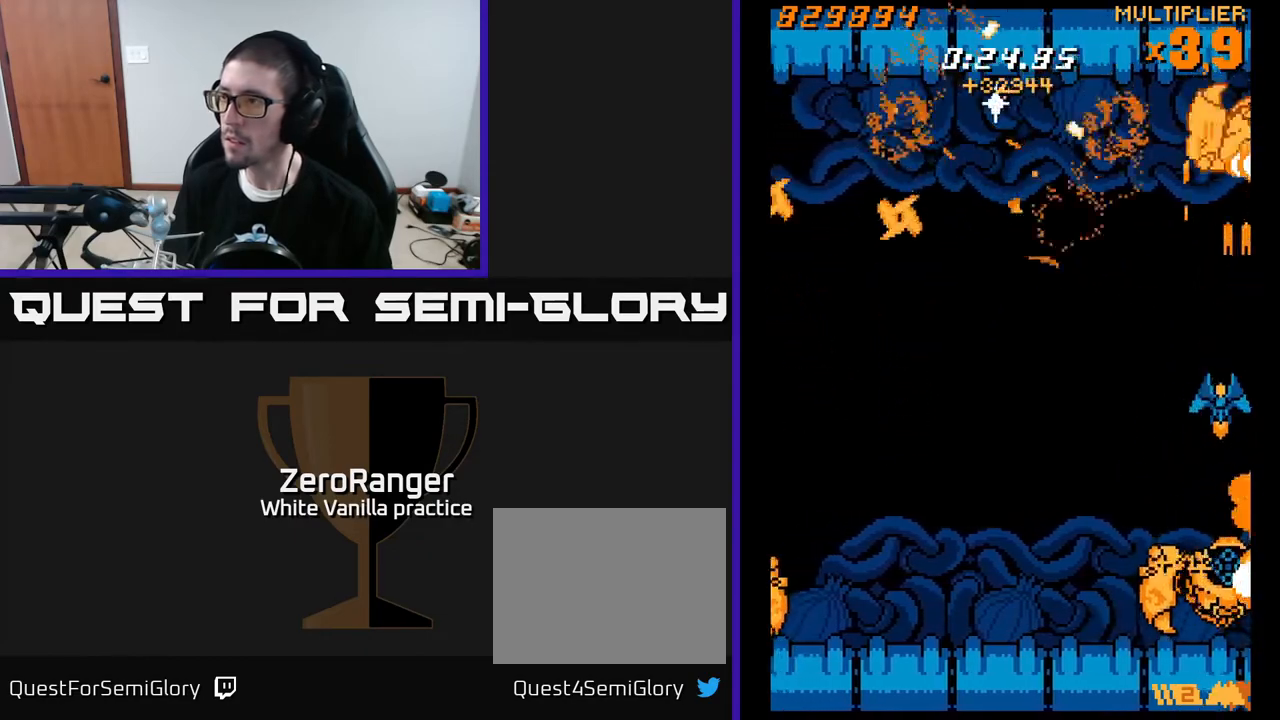
{"buttons": ["X", "DPAD_LEFT"], "right_stick": "center", "events": [[133, "DPAD_LEFT", "up"], [167, "DPAD_RIGHT", "down"], [267, "DPAD_DOWN", "up"], [267, "DPAD_RIGHT", "up"], [300, "DPAD_LEFT", "down"], [433, "X", "down"], [500, "A", "up"]]}
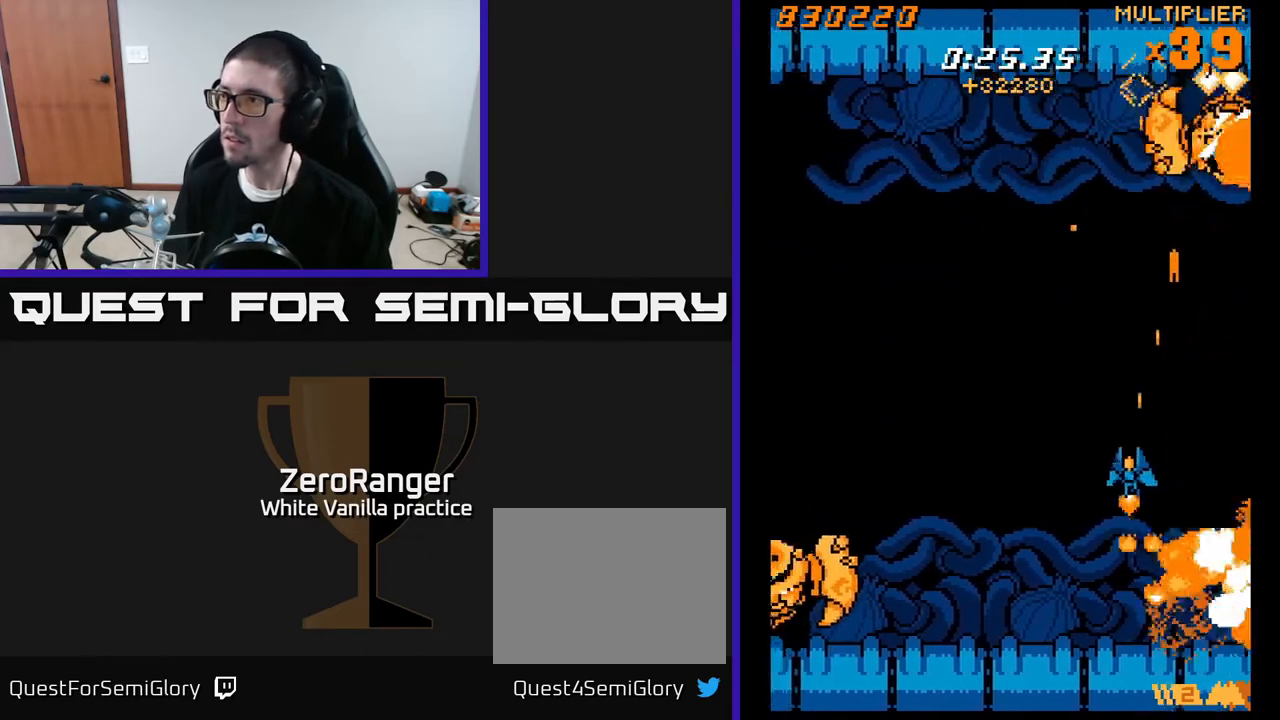
{"buttons": ["X", "DPAD_LEFT"], "right_stick": "center", "events": []}
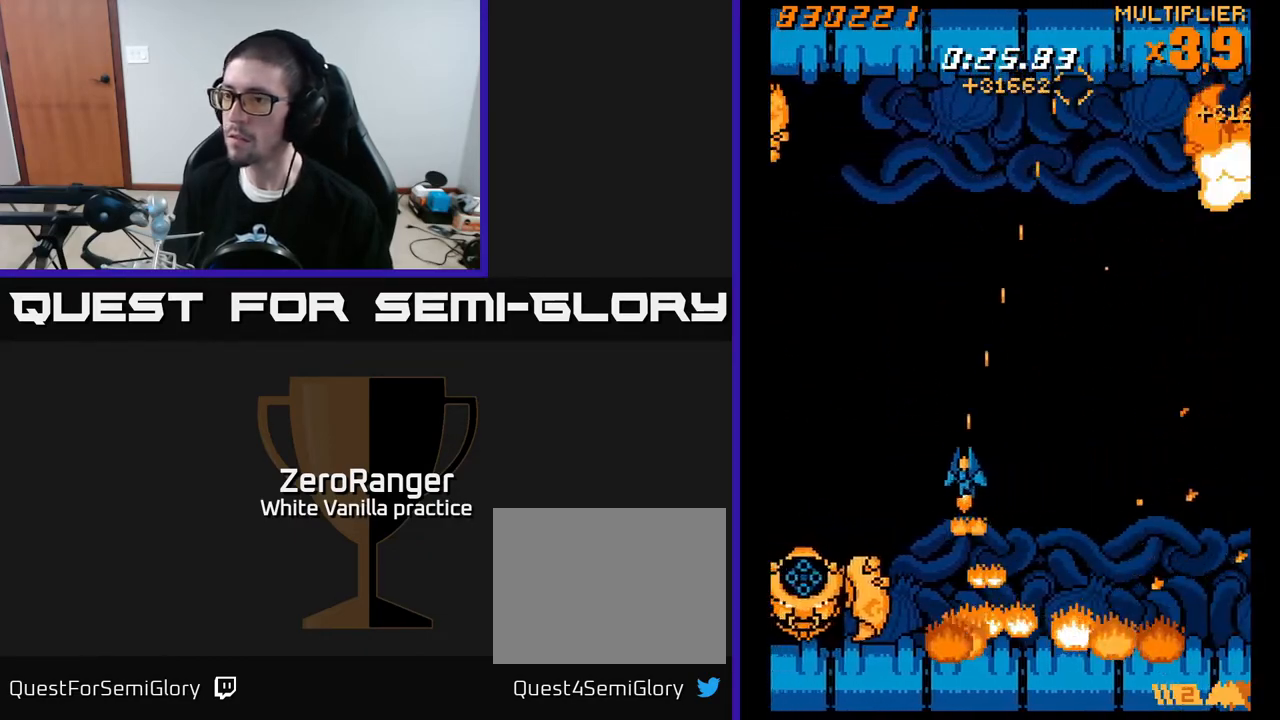
{"buttons": ["X"], "right_stick": "center", "events": [[383, "DPAD_LEFT", "up"]]}
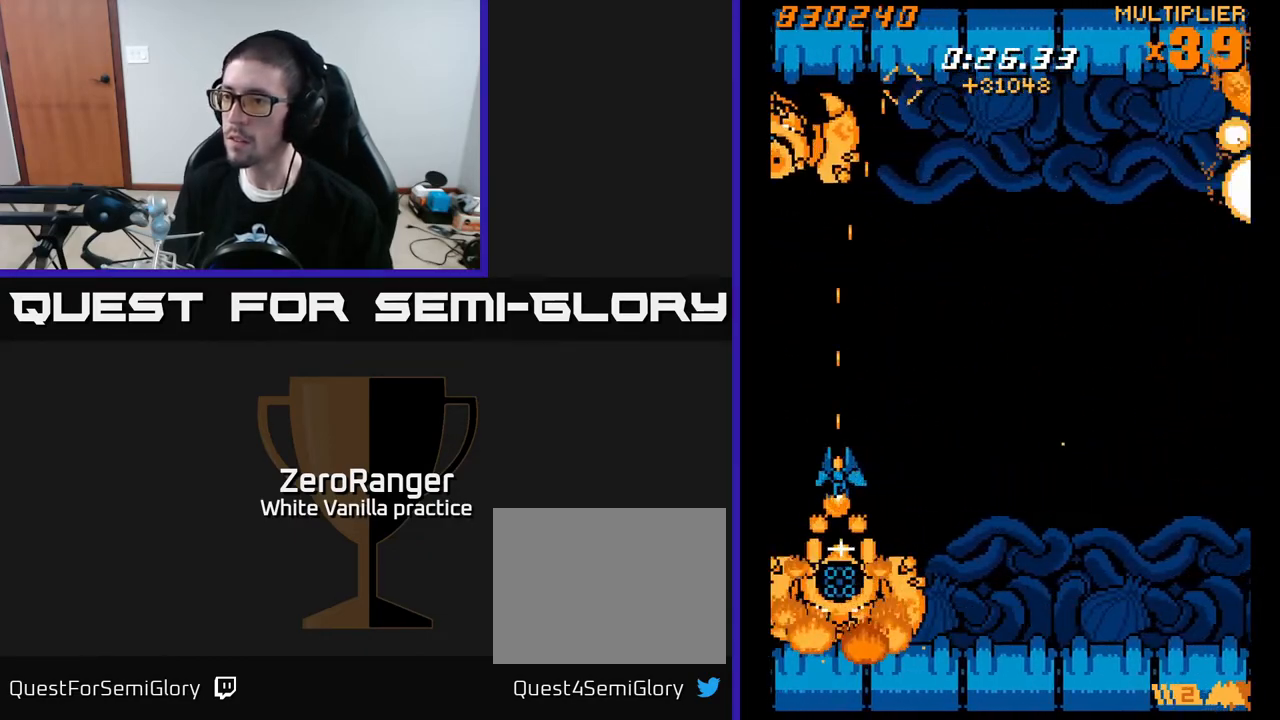
{"buttons": ["A", "DPAD_LEFT"], "right_stick": "center", "events": [[150, "DPAD_RIGHT", "down"], [167, "DPAD_UP", "down"], [200, "DPAD_RIGHT", "up"], [400, "DPAD_UP", "up"], [433, "A", "down"], [450, "DPAD_LEFT", "down"], [467, "X", "up"]]}
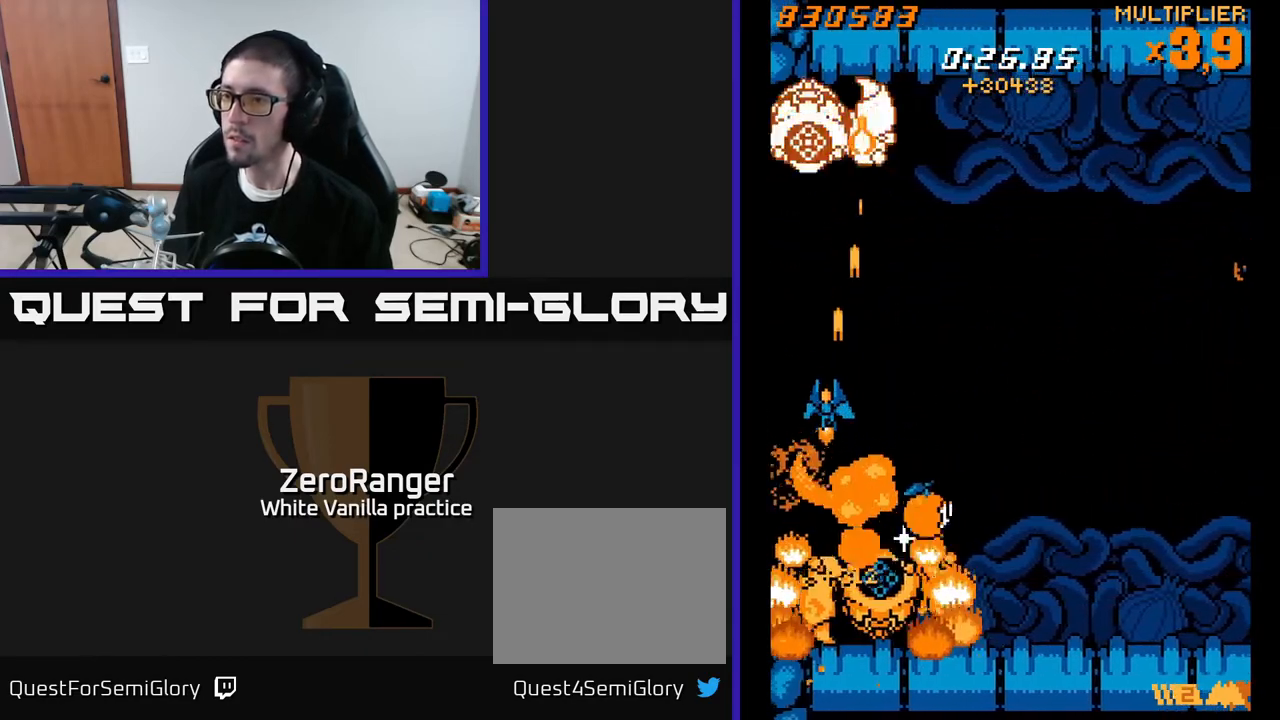
{"buttons": ["A", "DPAD_DOWN"], "right_stick": "center", "events": [[100, "DPAD_LEFT", "up"], [100, "DPAD_UP", "down"], [117, "DPAD_RIGHT", "down"], [167, "DPAD_RIGHT", "up"], [250, "DPAD_UP", "up"], [333, "DPAD_RIGHT", "down"], [400, "DPAD_RIGHT", "up"], [433, "DPAD_DOWN", "down"]]}
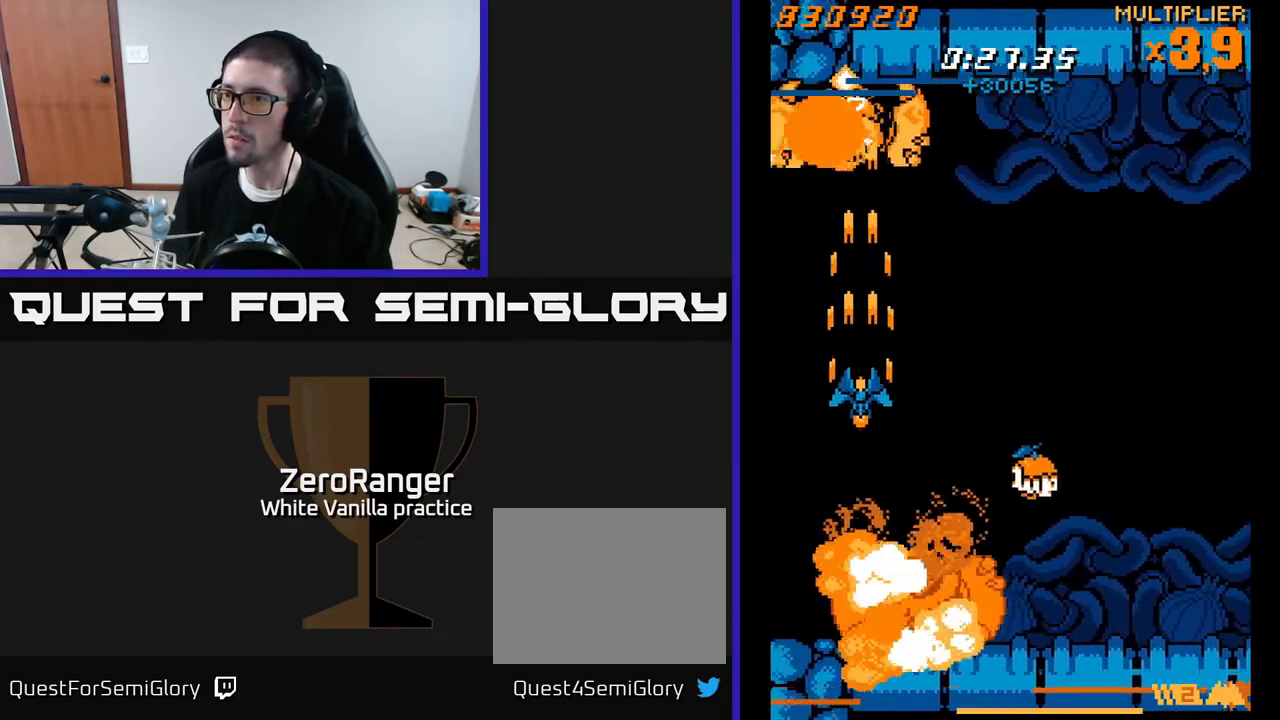
{"buttons": ["X", "DPAD_DOWN", "DPAD_RIGHT"], "right_stick": "center", "events": [[67, "DPAD_RIGHT", "down"], [117, "DPAD_DOWN", "up"], [217, "DPAD_DOWN", "down"], [250, "X", "down"], [400, "A", "up"]]}
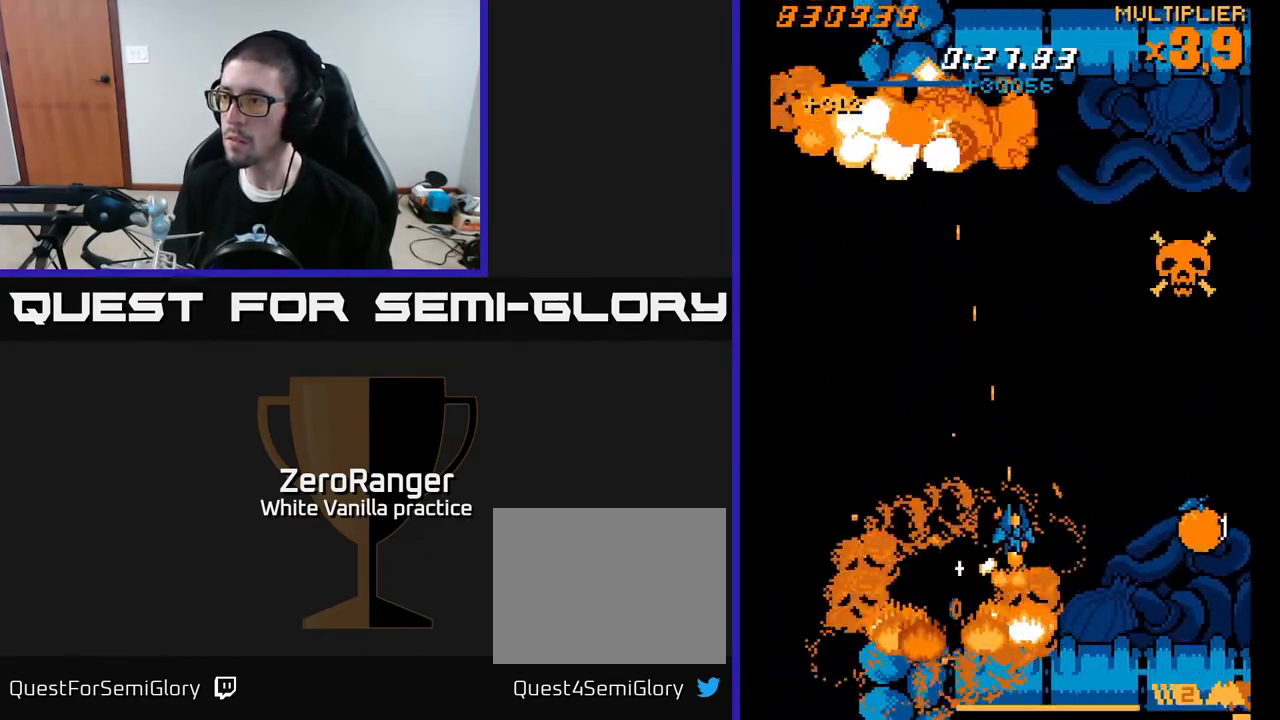
{"buttons": ["A", "DPAD_RIGHT"], "right_stick": "center", "events": [[150, "DPAD_DOWN", "up"], [317, "DPAD_DOWN", "down"], [383, "A", "down"], [450, "X", "up"], [500, "DPAD_DOWN", "up"]]}
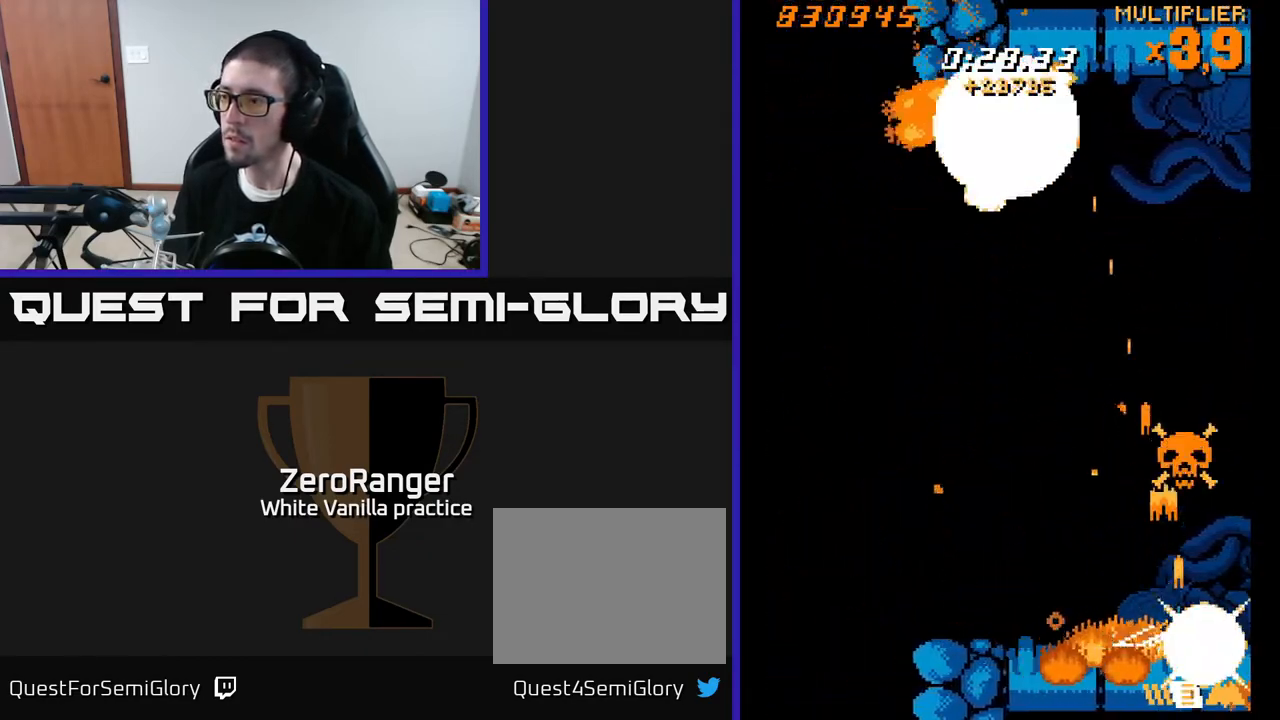
{"buttons": ["A", "DPAD_DOWN", "DPAD_LEFT"], "right_stick": "center", "events": [[100, "DPAD_RIGHT", "up"], [133, "DPAD_LEFT", "down"], [150, "DPAD_UP", "down"], [433, "DPAD_UP", "up"], [483, "DPAD_DOWN", "down"]]}
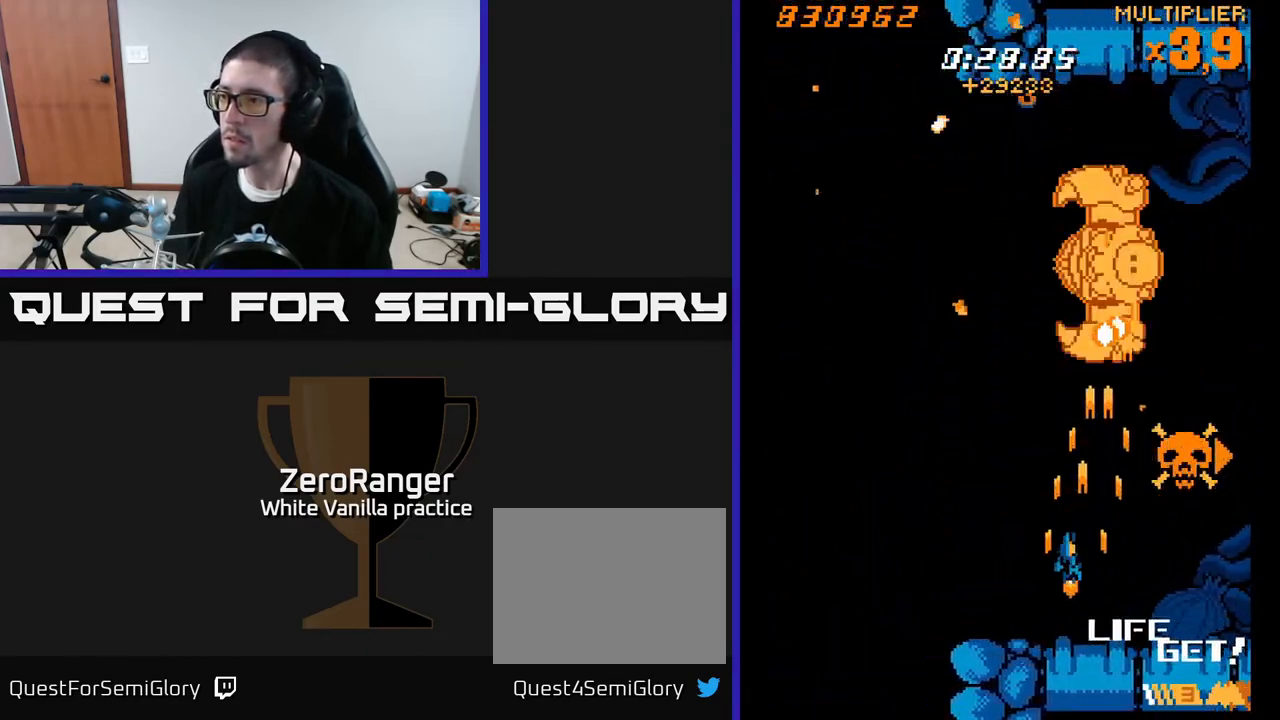
{"buttons": ["X", "DPAD_UP", "DPAD_LEFT"], "right_stick": "center", "events": [[17, "DPAD_DOWN", "up"], [83, "DPAD_UP", "down"], [267, "X", "down"], [383, "A", "up"]]}
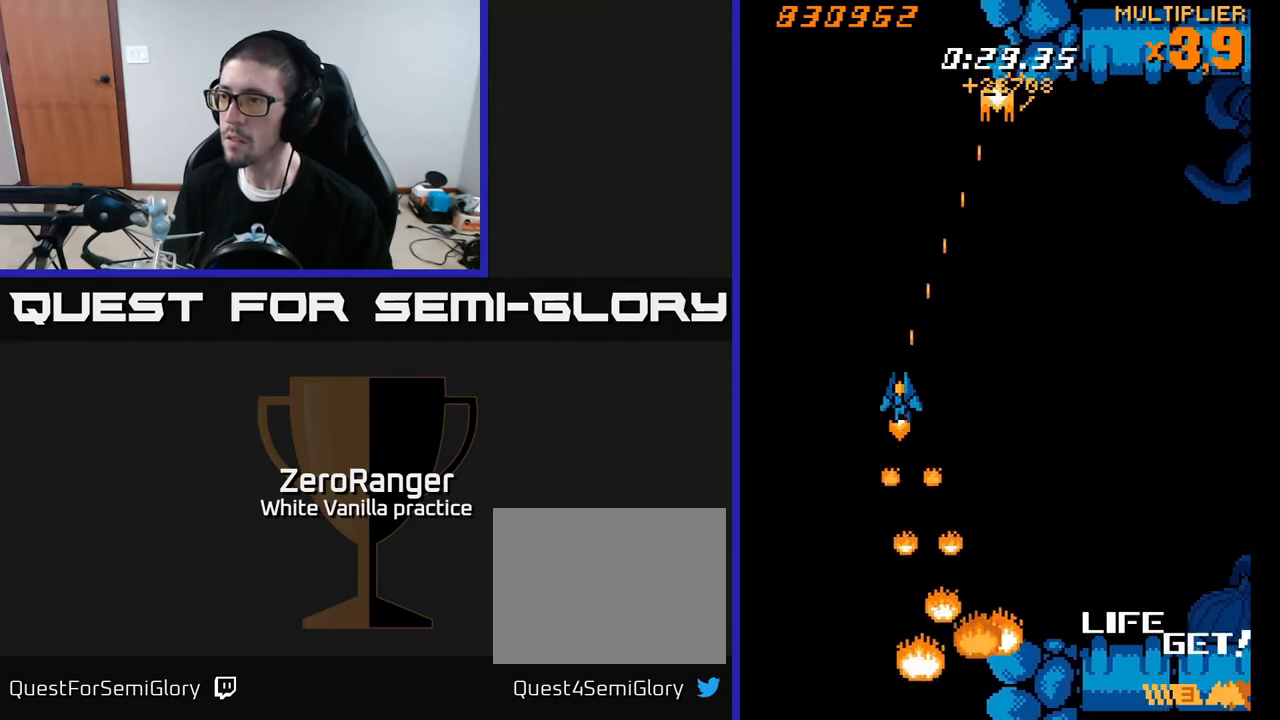
{"buttons": ["X", "DPAD_UP", "DPAD_LEFT"], "right_stick": "center", "events": []}
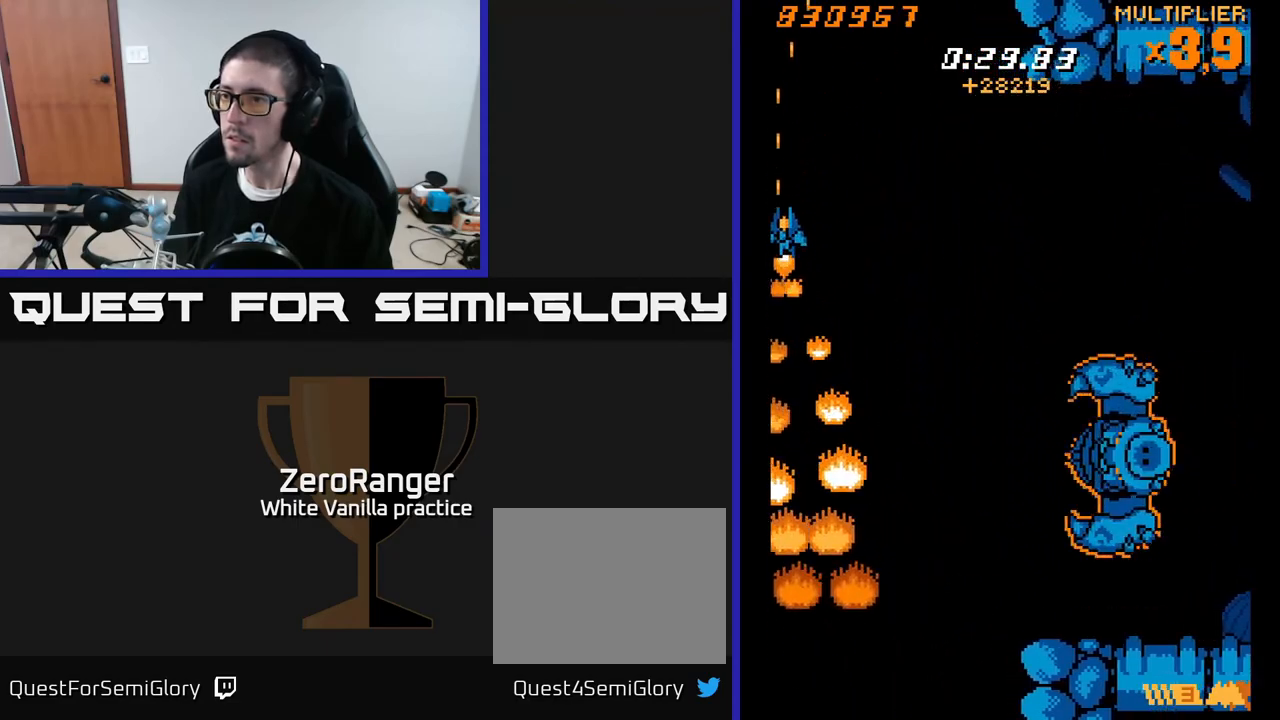
{"buttons": ["X"], "right_stick": "center", "events": [[67, "DPAD_UP", "up"], [150, "DPAD_LEFT", "up"]]}
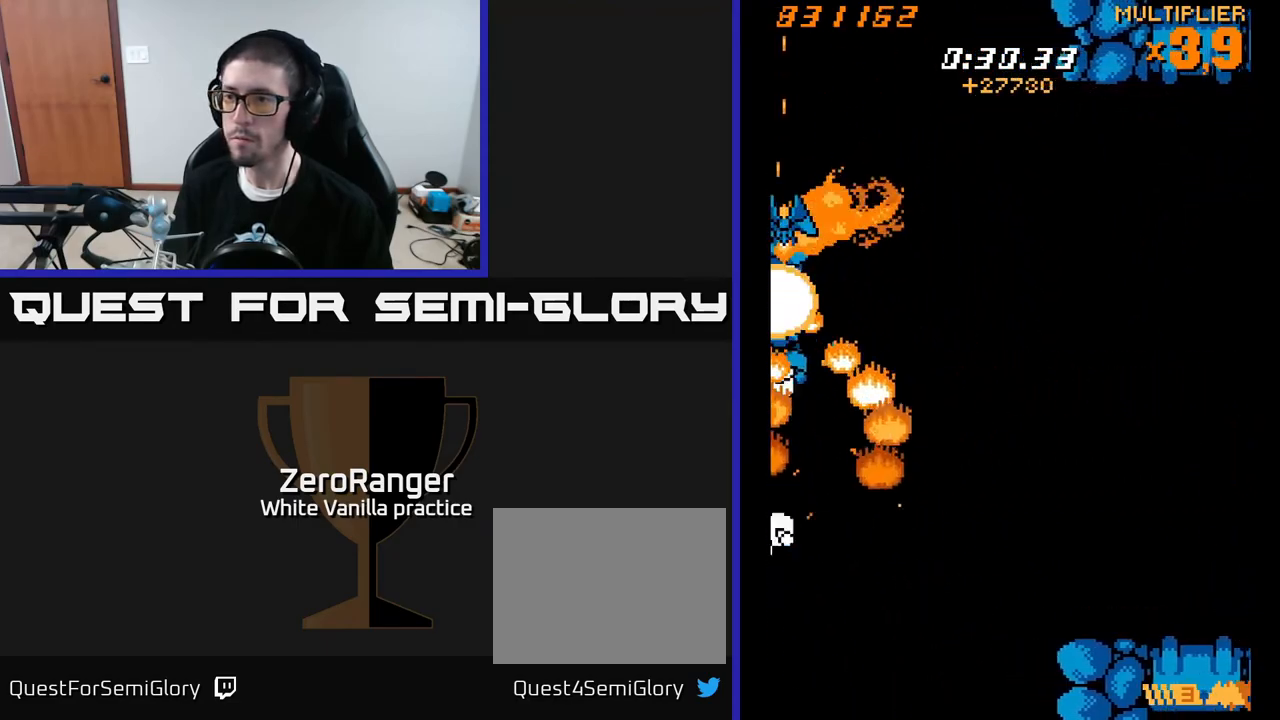
{"buttons": ["X"], "right_stick": "center", "events": [[17, "DPAD_LEFT", "down"], [50, "DPAD_DOWN", "down"], [200, "DPAD_DOWN", "up"], [233, "DPAD_DOWN", "down"], [383, "DPAD_LEFT", "up"], [417, "DPAD_DOWN", "up"]]}
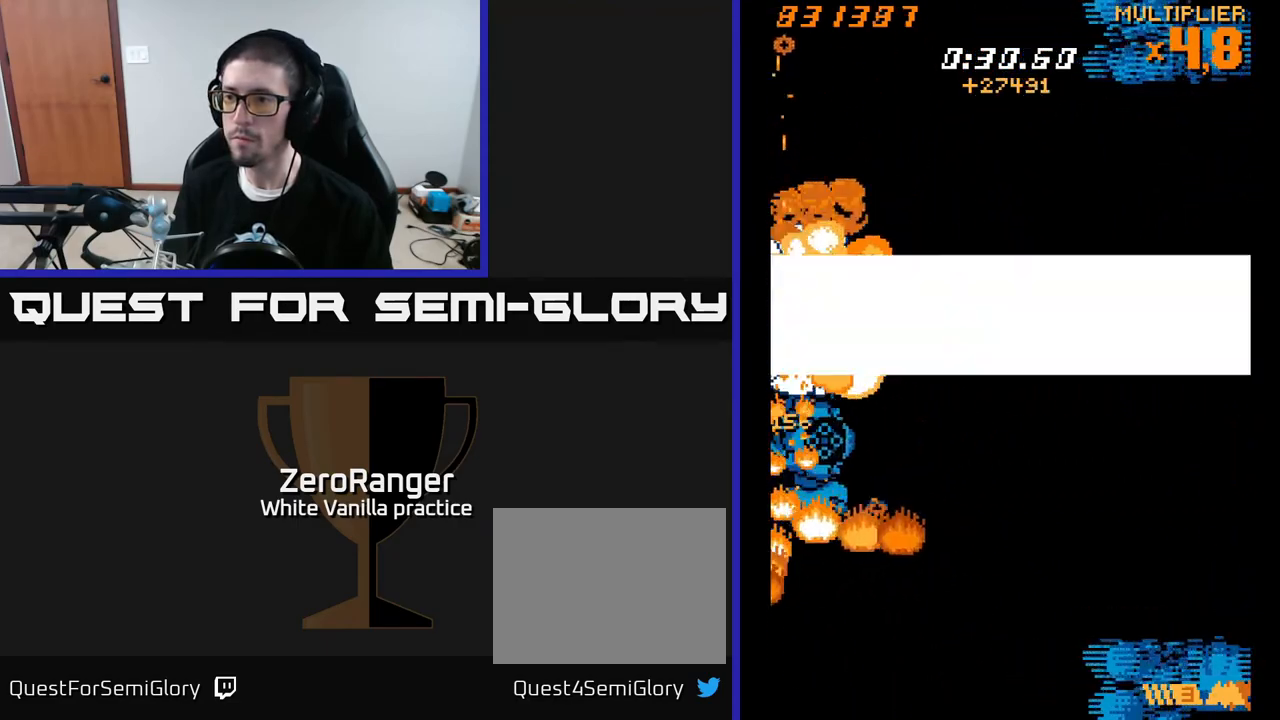
{"buttons": ["A", "DPAD_UP"], "right_stick": "center", "events": [[100, "DPAD_RIGHT", "down"], [117, "DPAD_DOWN", "down"], [183, "DPAD_RIGHT", "up"], [233, "A", "down"], [283, "DPAD_RIGHT", "down"], [317, "X", "up"], [350, "DPAD_DOWN", "up"], [417, "DPAD_UP", "down"], [433, "DPAD_RIGHT", "up"]]}
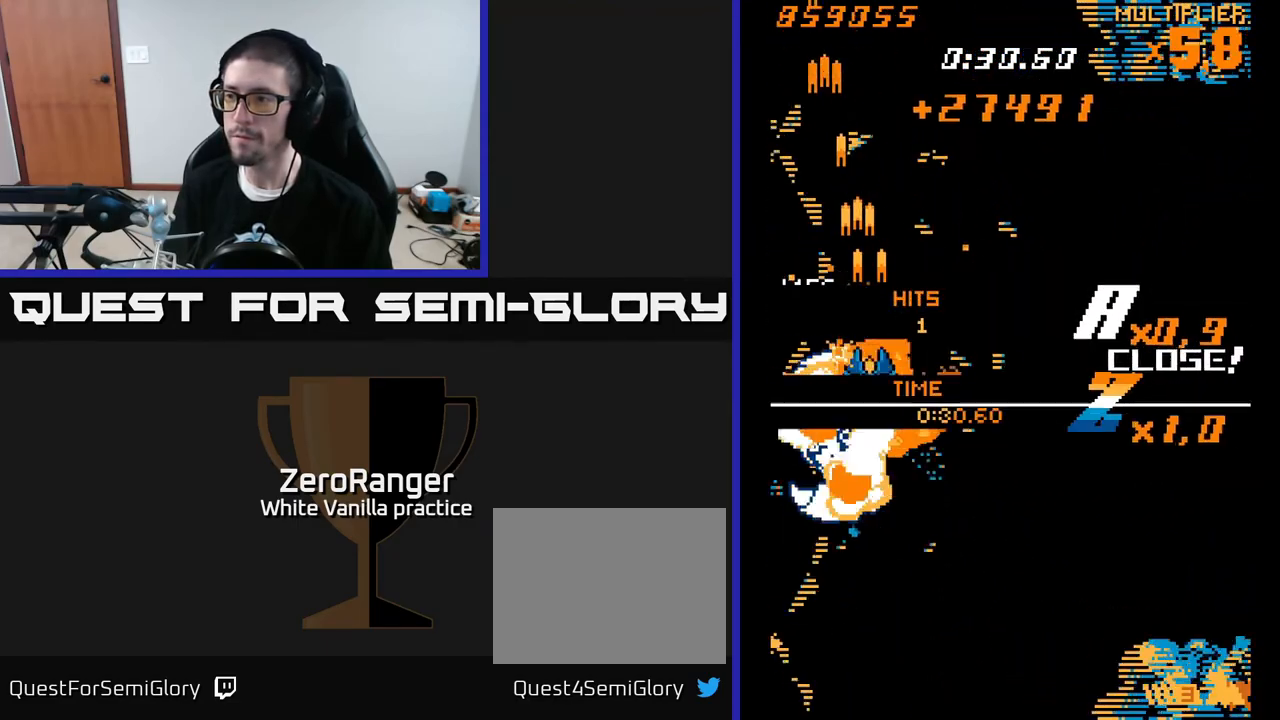
{"buttons": [], "right_stick": "center", "events": [[67, "A", "up"], [150, "A", "down"], [183, "DPAD_UP", "up"], [317, "A", "up"]]}
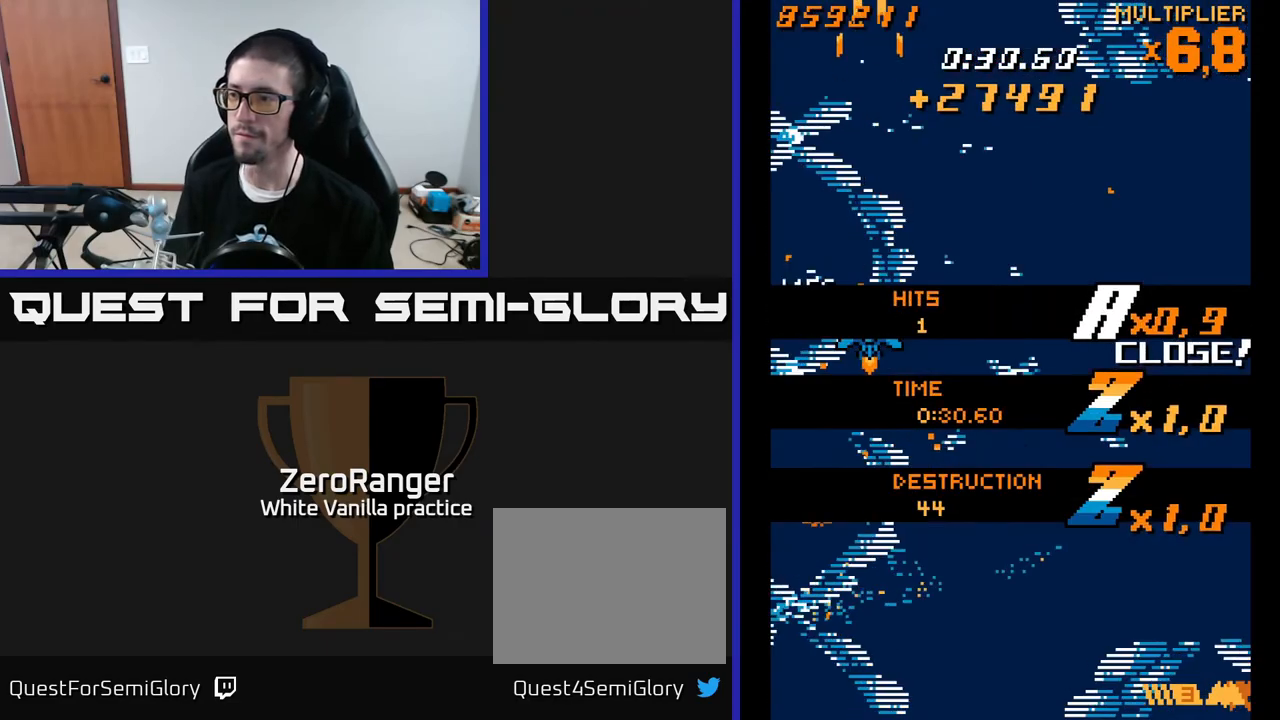
{"buttons": ["DPAD_UP"], "right_stick": "center", "events": [[417, "DPAD_UP", "down"]]}
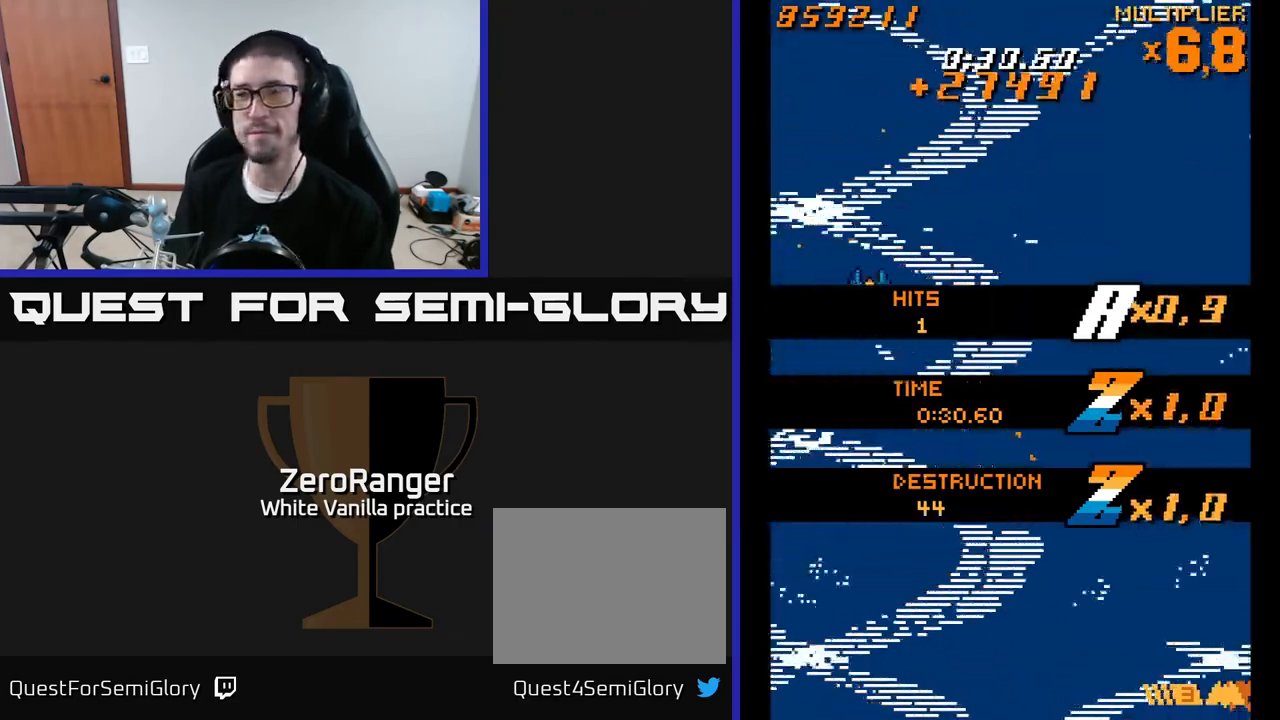
{"buttons": ["A", "DPAD_DOWN", "DPAD_RIGHT"], "right_stick": "center", "events": [[50, "DPAD_RIGHT", "down"], [67, "A", "down"], [83, "DPAD_UP", "up"], [317, "DPAD_DOWN", "down"]]}
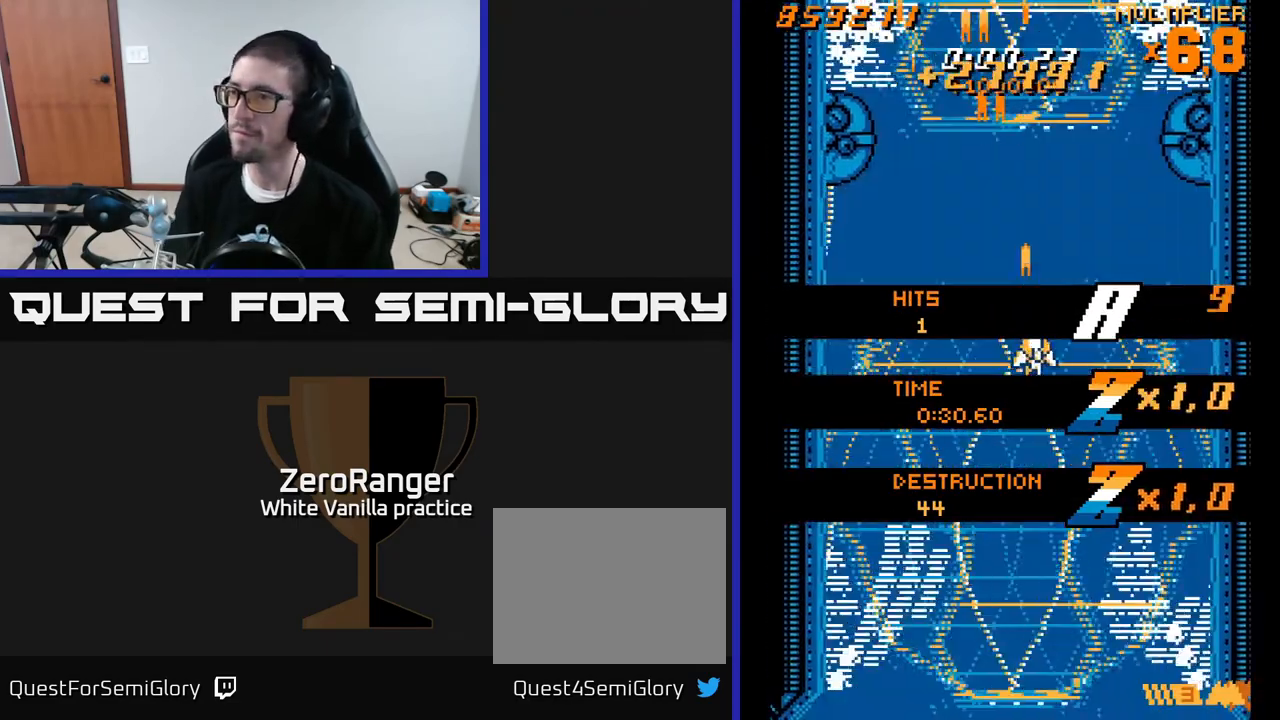
{"buttons": ["A", "DPAD_UP", "DPAD_LEFT"], "right_stick": "center", "events": [[100, "DPAD_RIGHT", "up"], [183, "DPAD_LEFT", "down"], [217, "DPAD_DOWN", "up"], [317, "DPAD_UP", "down"]]}
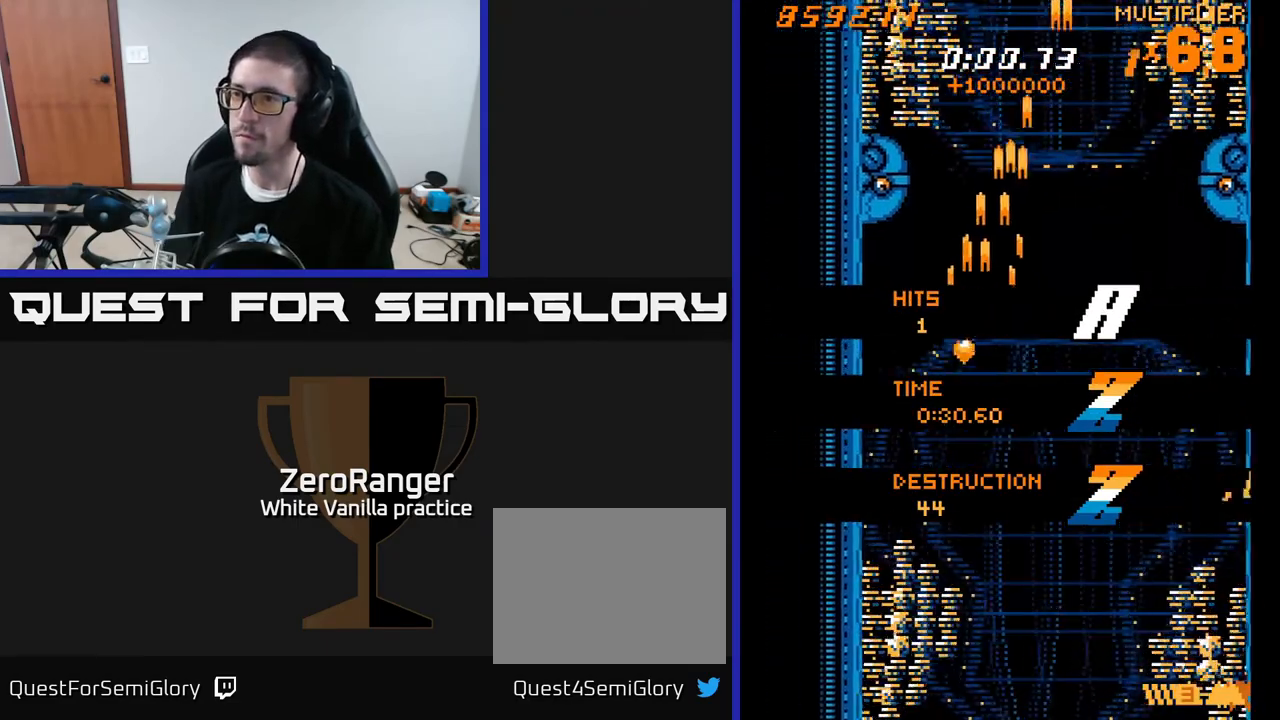
{"buttons": ["A", "DPAD_DOWN"], "right_stick": "center", "events": [[233, "DPAD_LEFT", "up"], [250, "DPAD_UP", "up"], [383, "DPAD_DOWN", "down"]]}
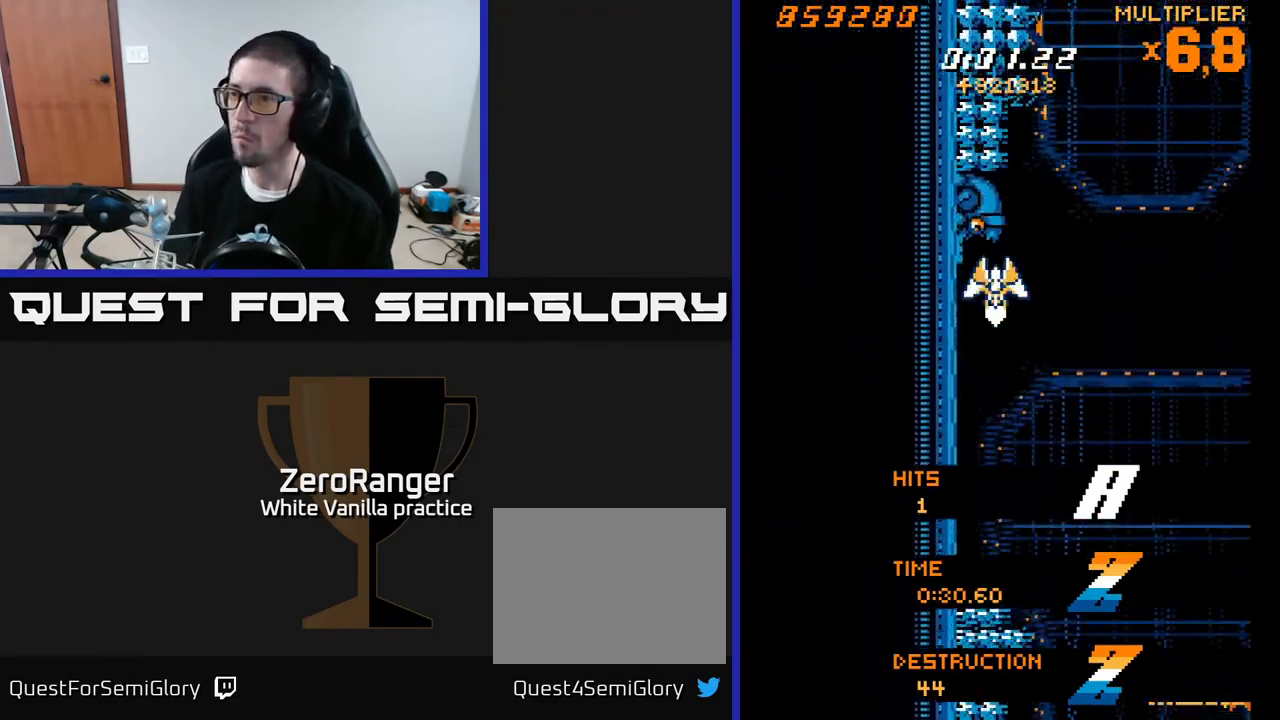
{"buttons": ["A", "DPAD_DOWN"], "right_stick": "center", "events": [[17, "DPAD_DOWN", "up"], [150, "DPAD_DOWN", "down"], [283, "DPAD_DOWN", "up"], [483, "DPAD_DOWN", "down"]]}